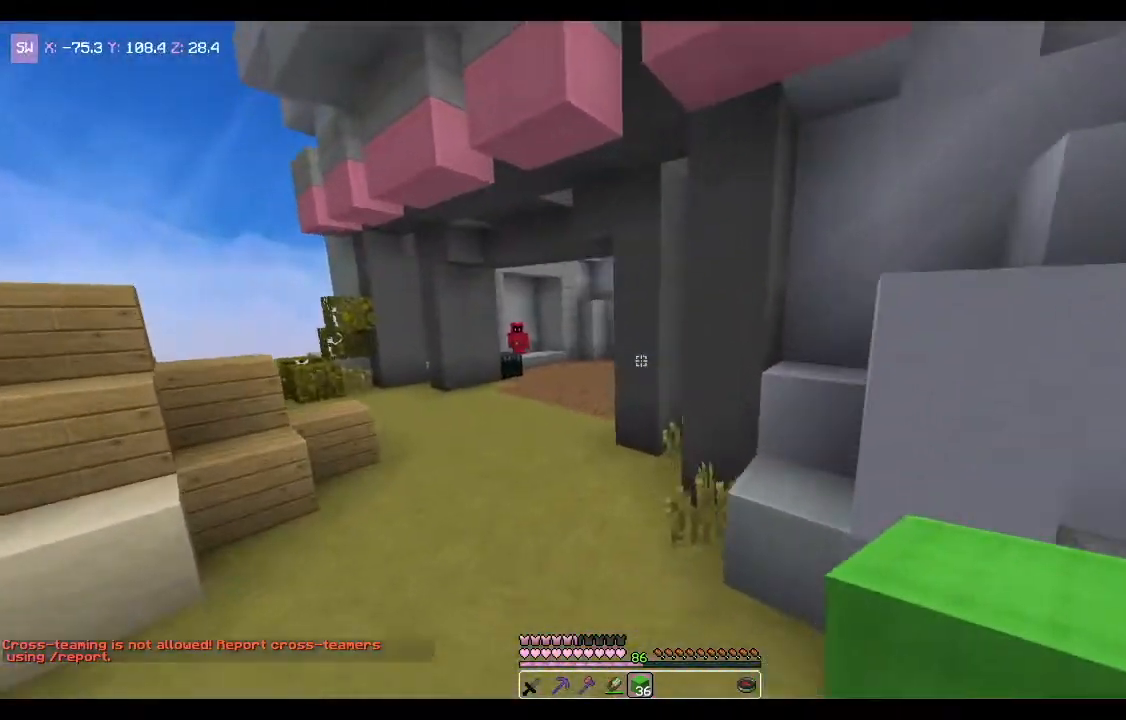
Gameplay with keyboard and mouse; each line is a JSON object with the keys and mouse buttons held at the frame after it. "events" lists presses ("down") and releases ("up") of "a", "d", "s", "space", "w", "mouse_left" and "mouse_right" between this image and that frame as [ms after this image, input, new state], when the widget could be followed in between. "mouse_left", "mouse_right" = the "left", "right" buttons of the "mouse" list. No other keys are recorded. Fast repeated clicks can show as one long hold. Mouse movement is not recorded.
{"keys": ["a", "space", "w"], "mouse": [], "events": []}
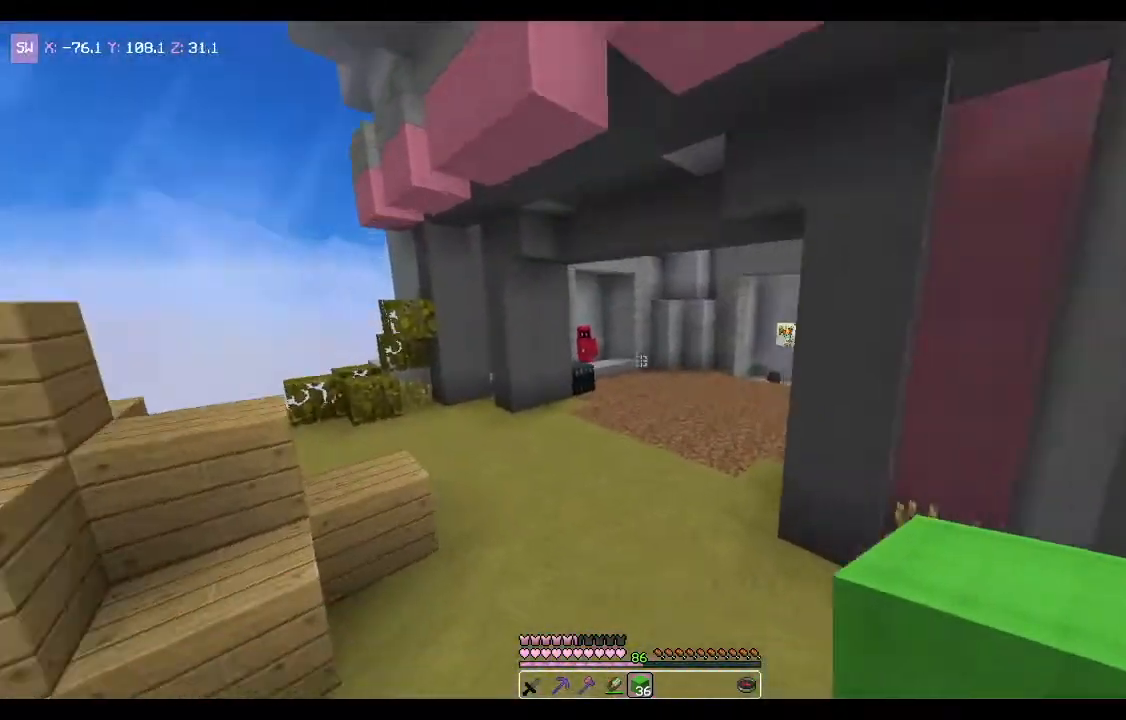
{"keys": ["space", "w"], "mouse": [], "events": [[67, "space", "up"], [367, "a", "up"], [400, "space", "down"]]}
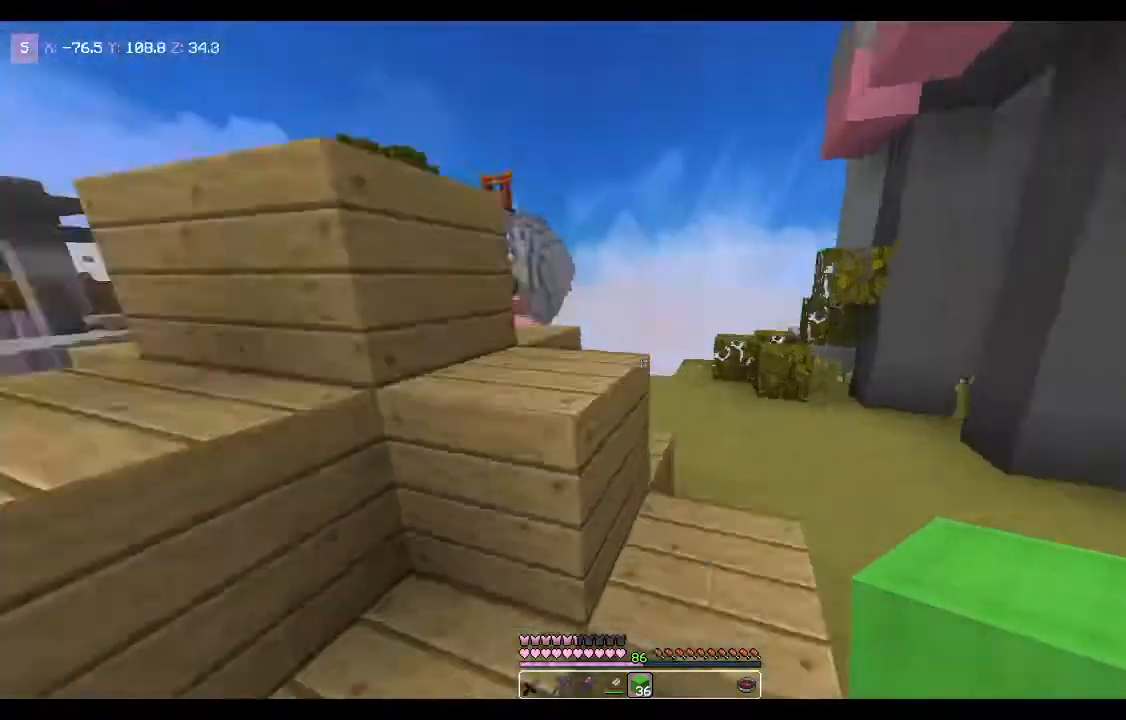
{"keys": ["a", "space", "w"], "mouse": [], "events": [[101, "space", "up"], [267, "space", "down"], [401, "a", "down"]]}
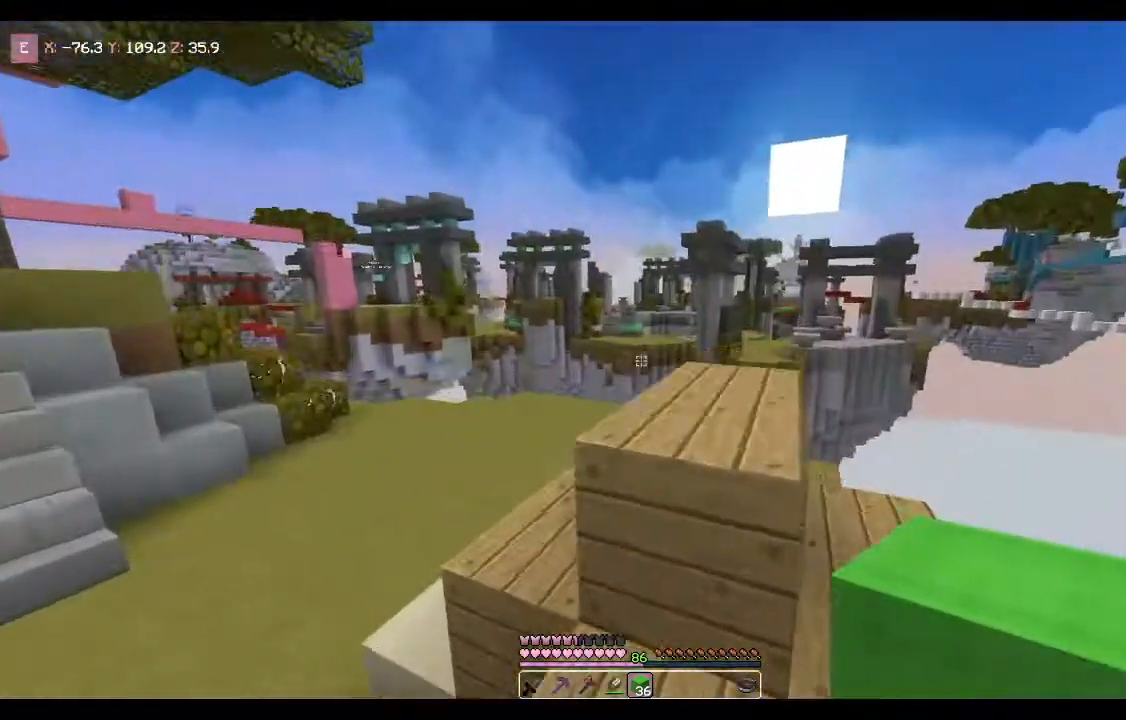
{"keys": [], "mouse": [], "events": [[67, "space", "up"], [133, "a", "up"], [300, "w", "up"]]}
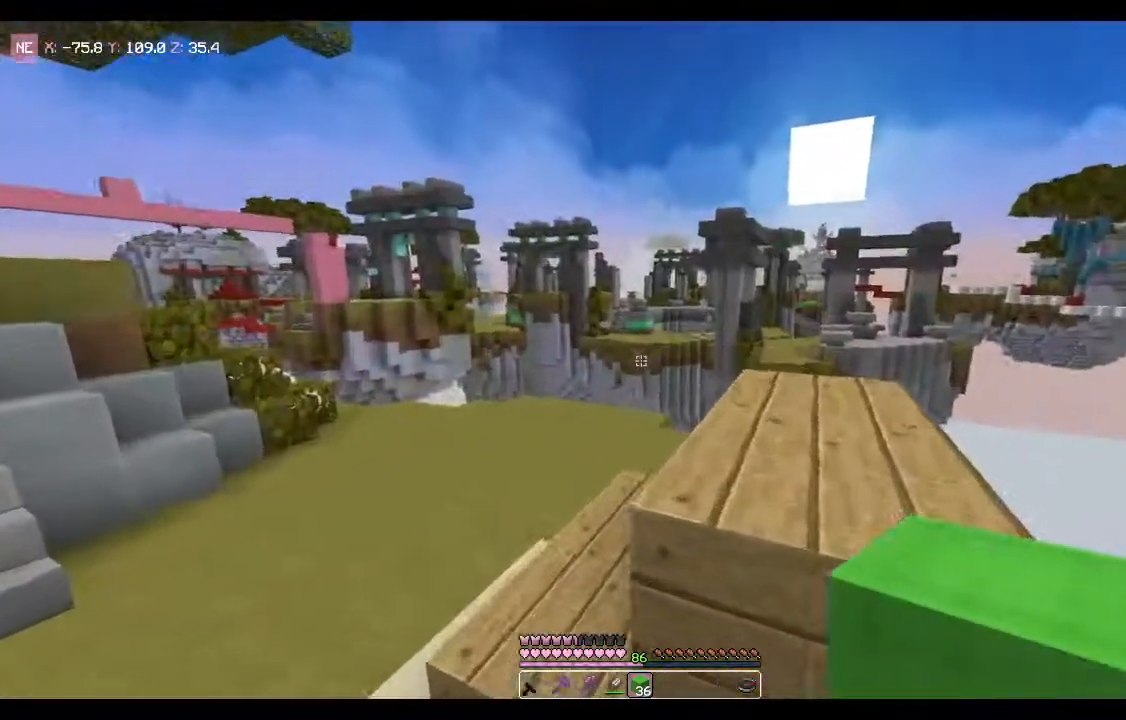
{"keys": ["d", "w"], "mouse": [], "events": [[267, "w", "down"], [501, "d", "down"]]}
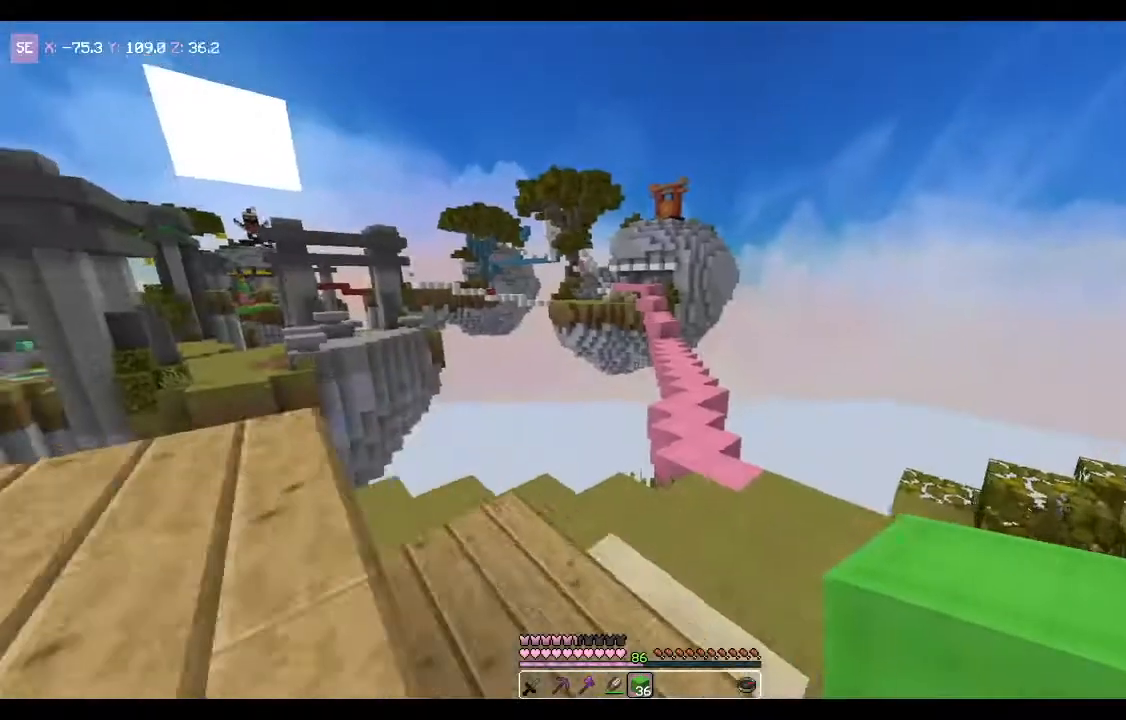
{"keys": ["w"], "mouse": [], "events": [[434, "d", "up"]]}
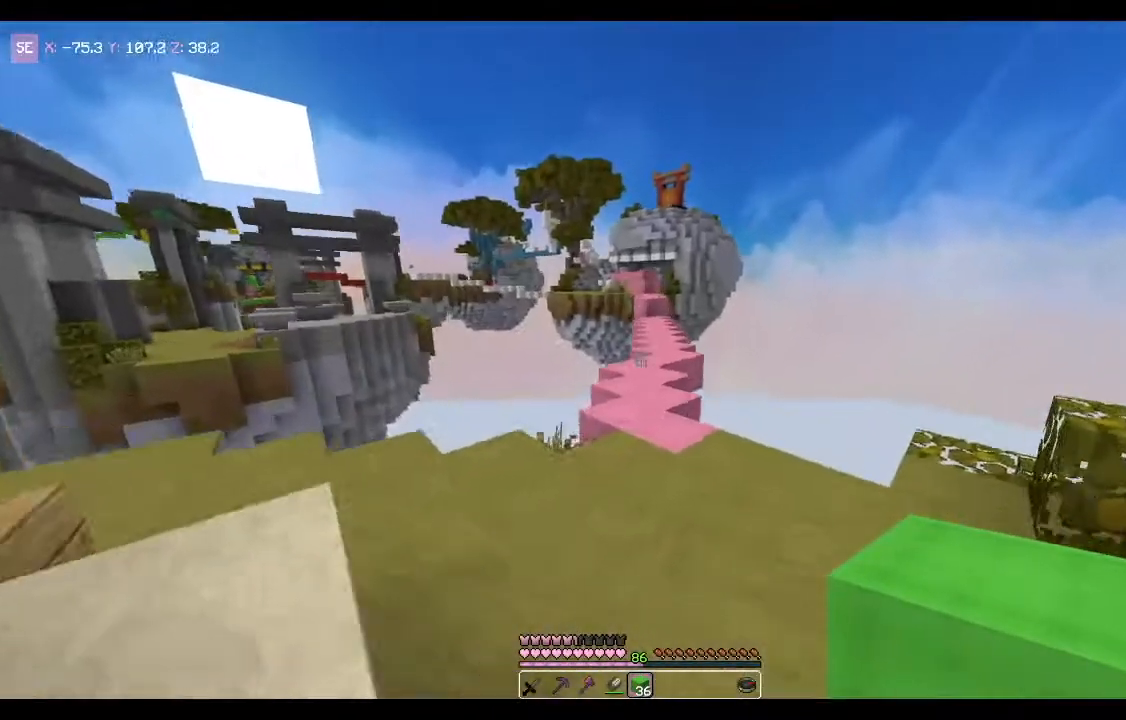
{"keys": ["a", "space", "w"], "mouse": [], "events": [[201, "space", "down"], [434, "a", "down"]]}
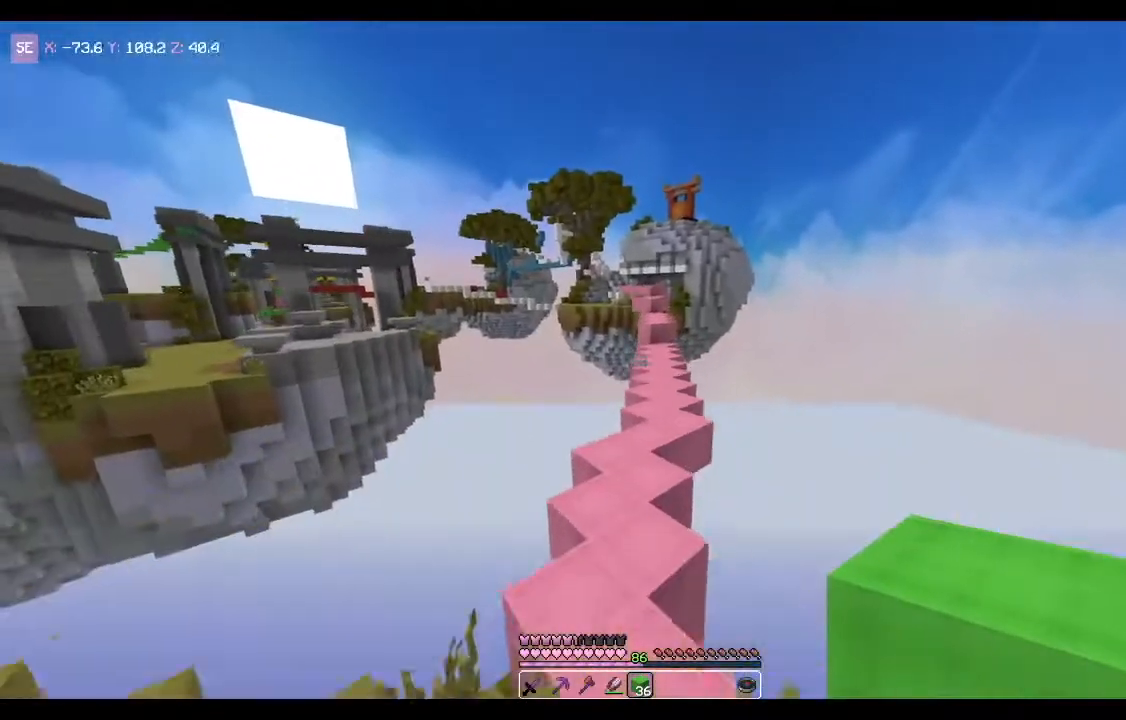
{"keys": ["space", "w"], "mouse": [], "events": [[100, "a", "up"]]}
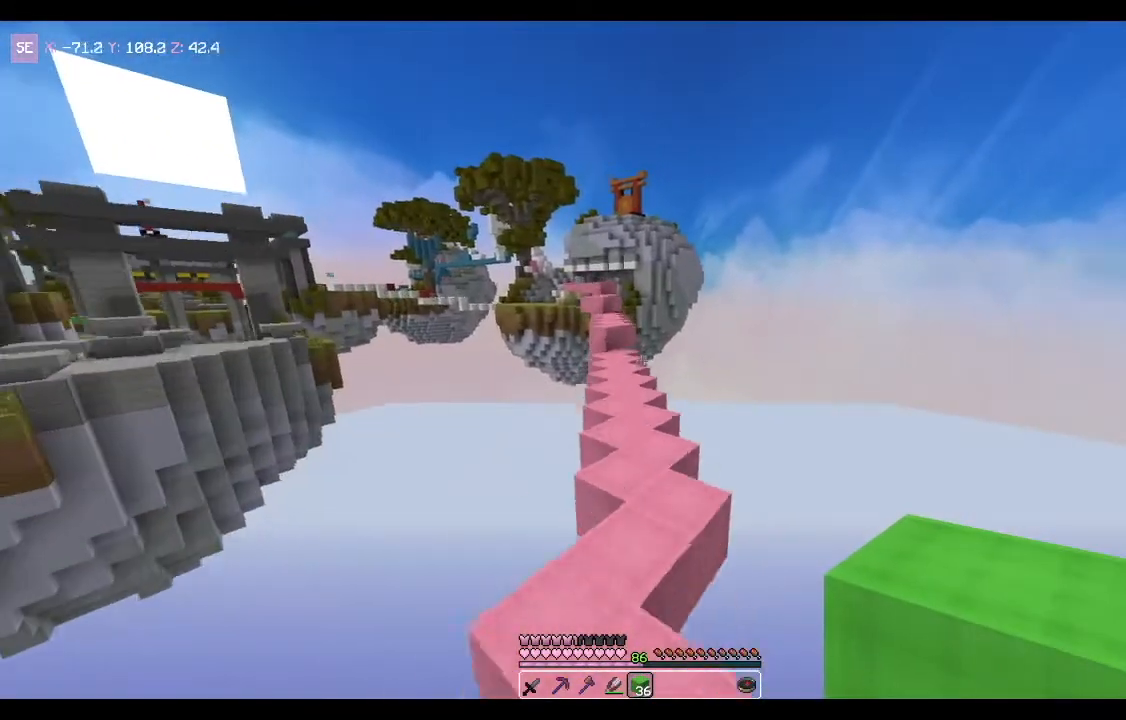
{"keys": ["space", "w"], "mouse": [], "events": []}
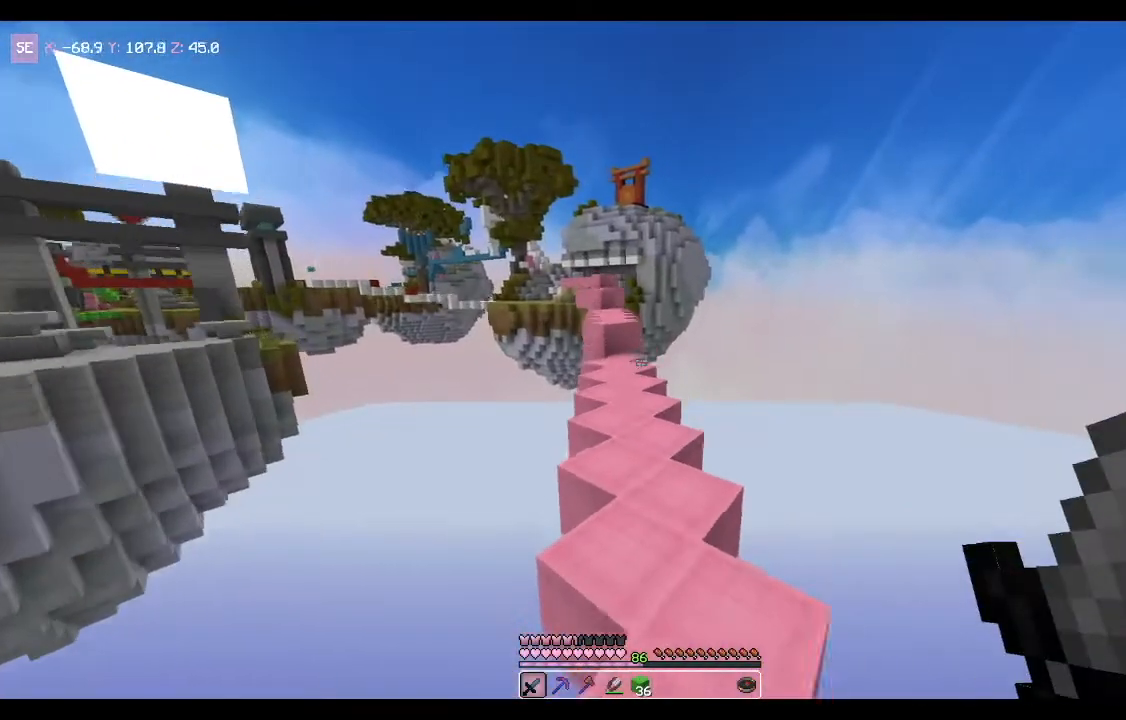
{"keys": ["space", "w"], "mouse": [], "events": []}
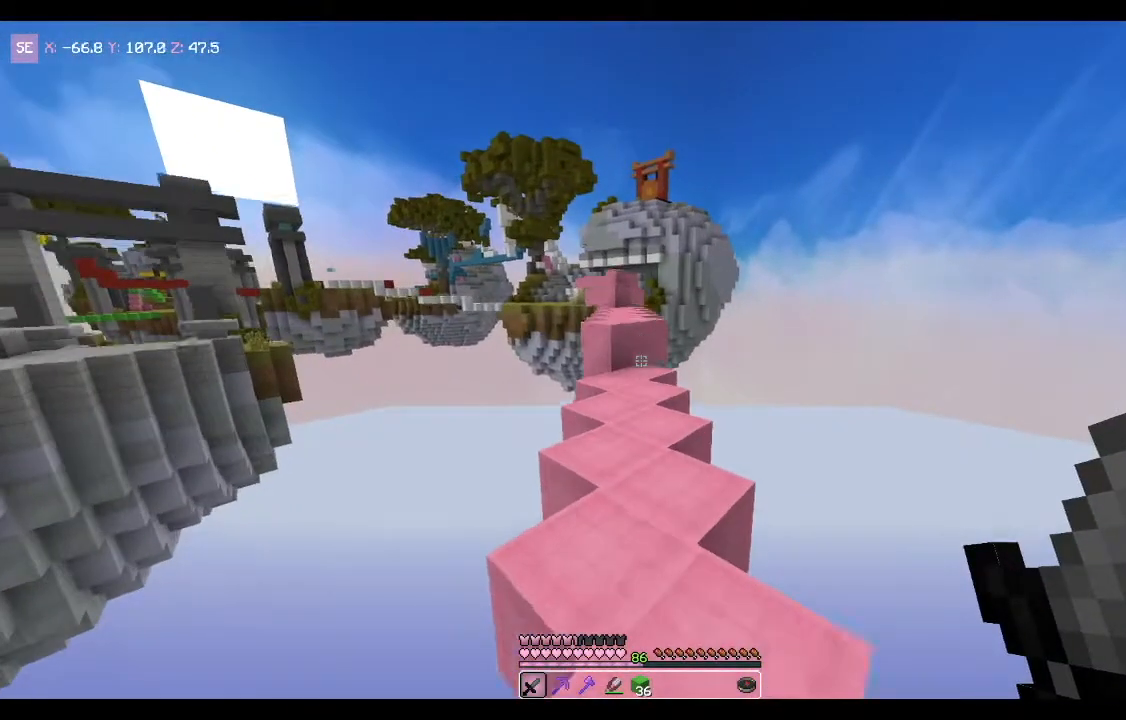
{"keys": ["w"], "mouse": [], "events": [[334, "space", "up"]]}
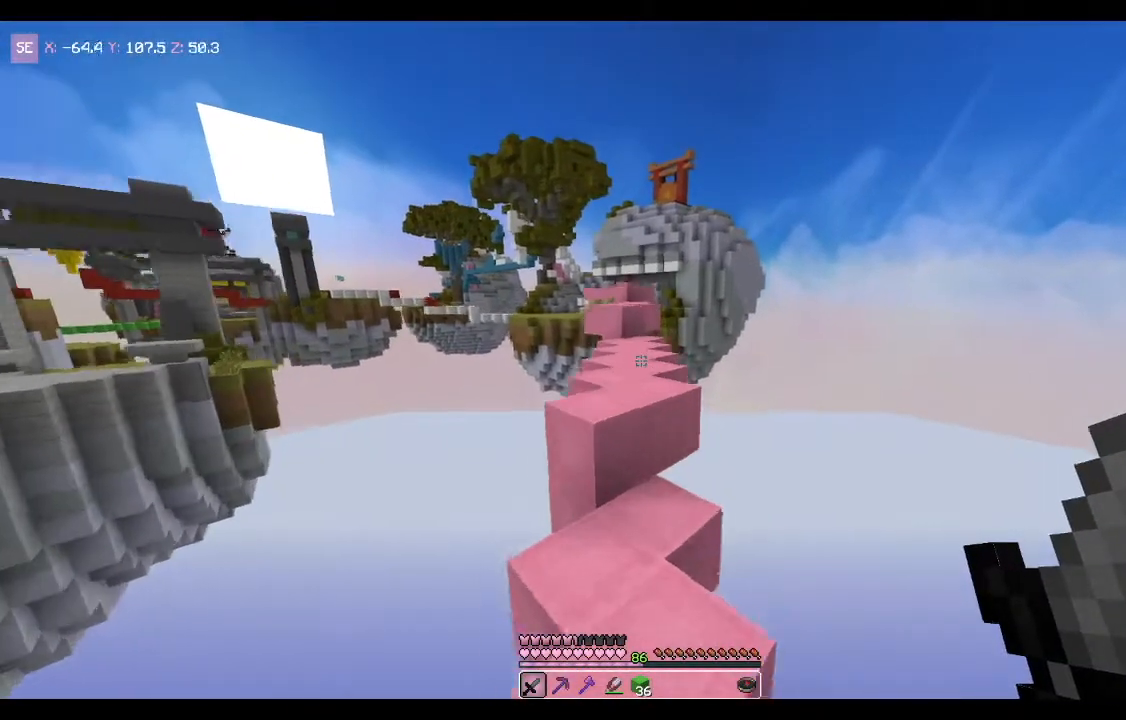
{"keys": ["w"], "mouse": [], "events": [[133, "space", "down"], [400, "space", "up"]]}
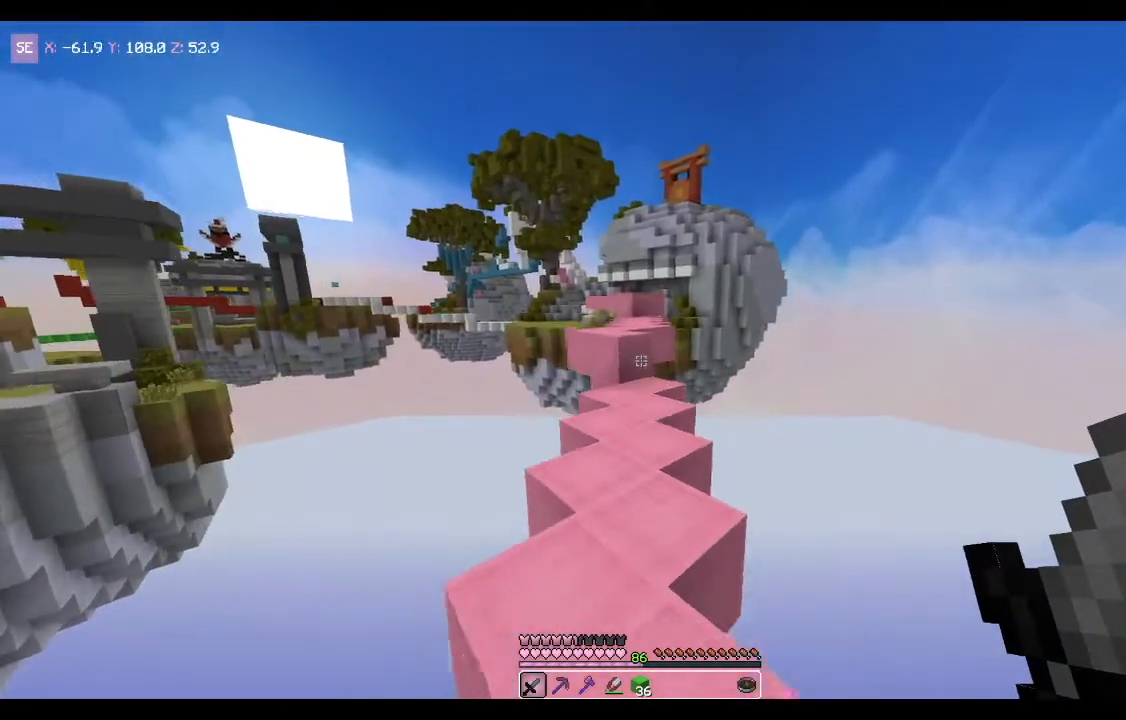
{"keys": ["w"], "mouse": [], "events": []}
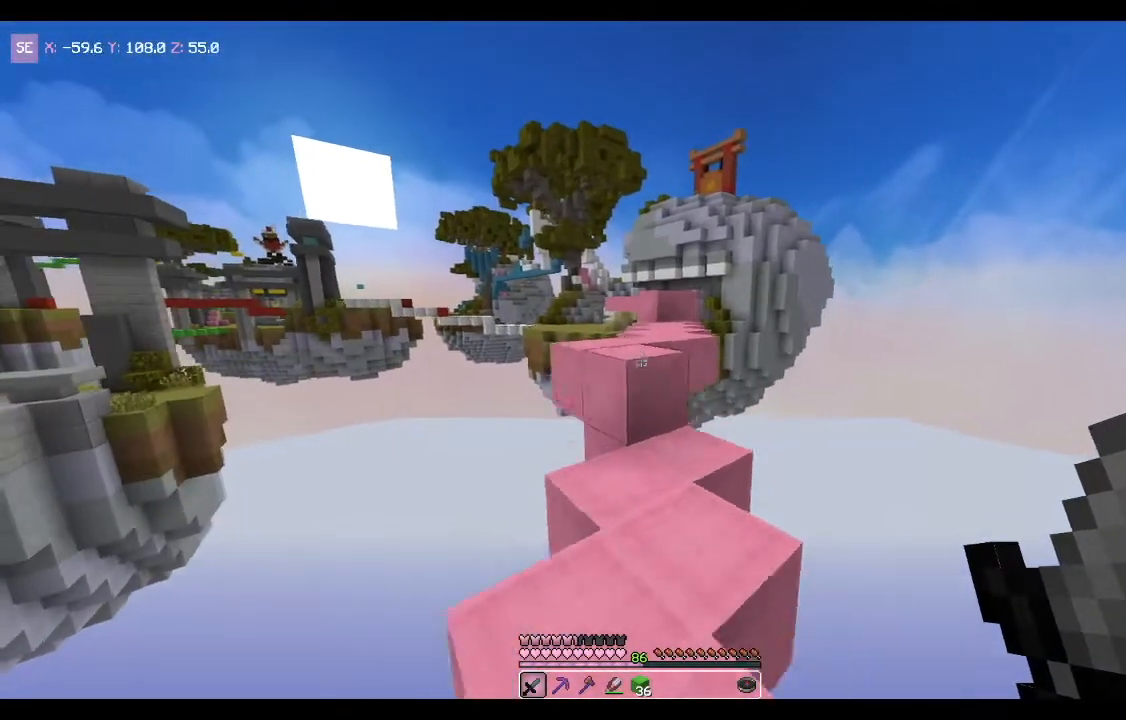
{"keys": ["w"], "mouse": [], "events": [[200, "space", "down"], [434, "space", "up"]]}
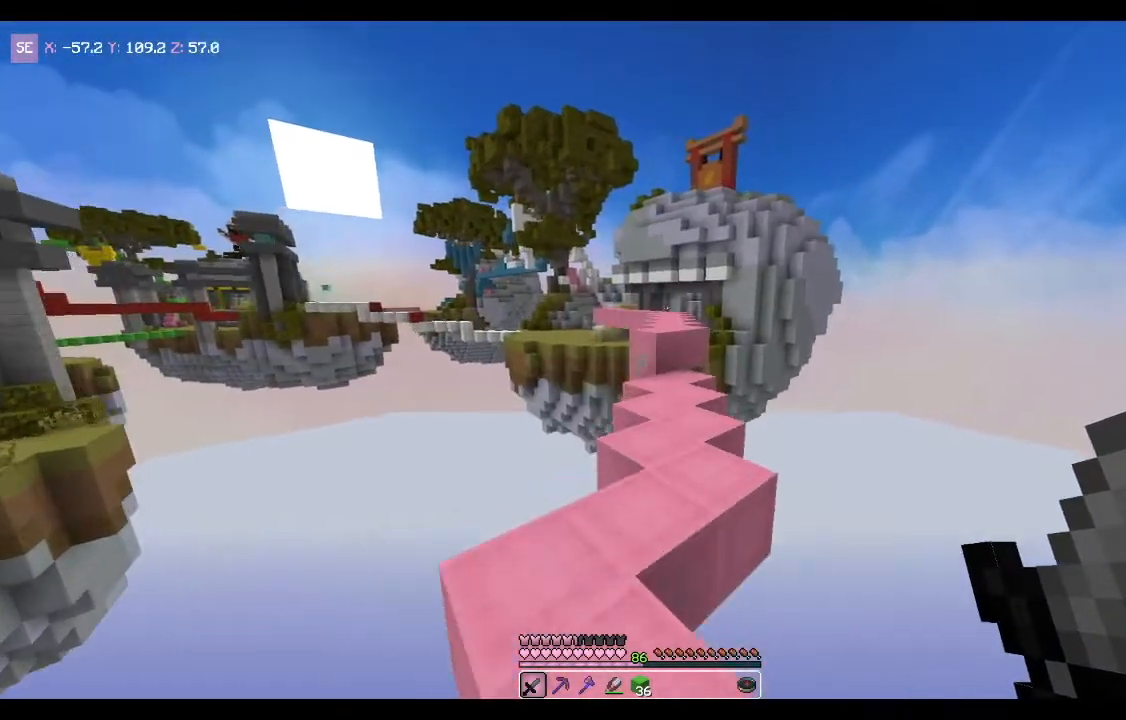
{"keys": ["w"], "mouse": [], "events": []}
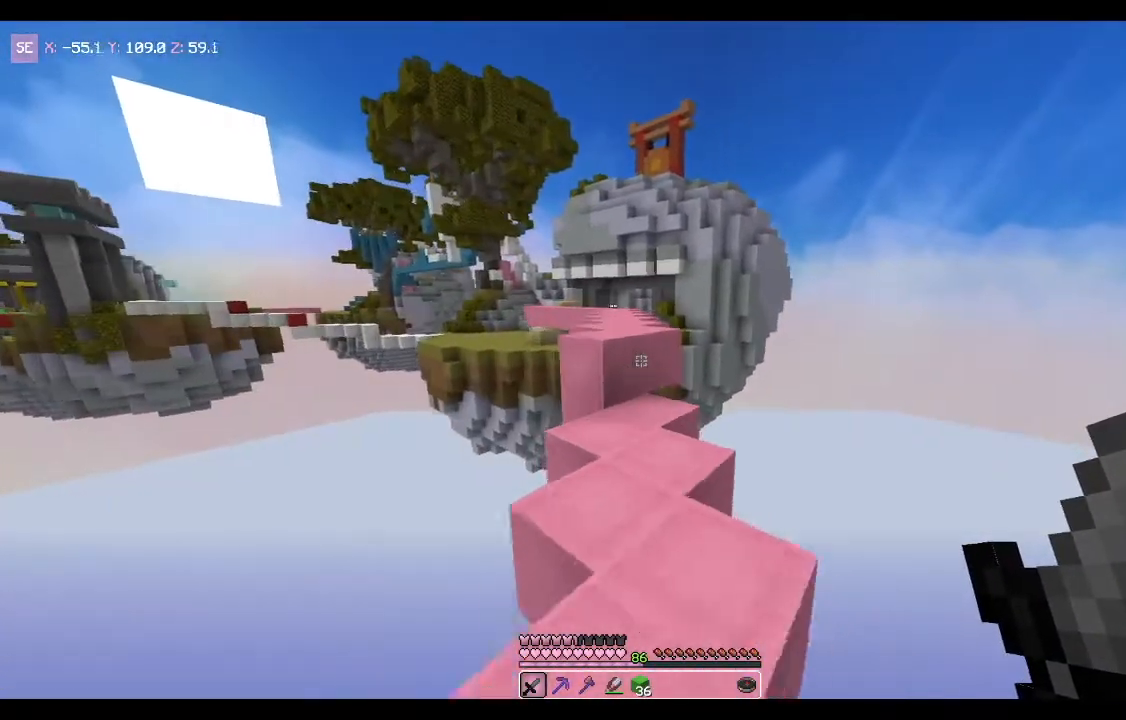
{"keys": ["space", "w"], "mouse": [], "events": [[467, "space", "down"]]}
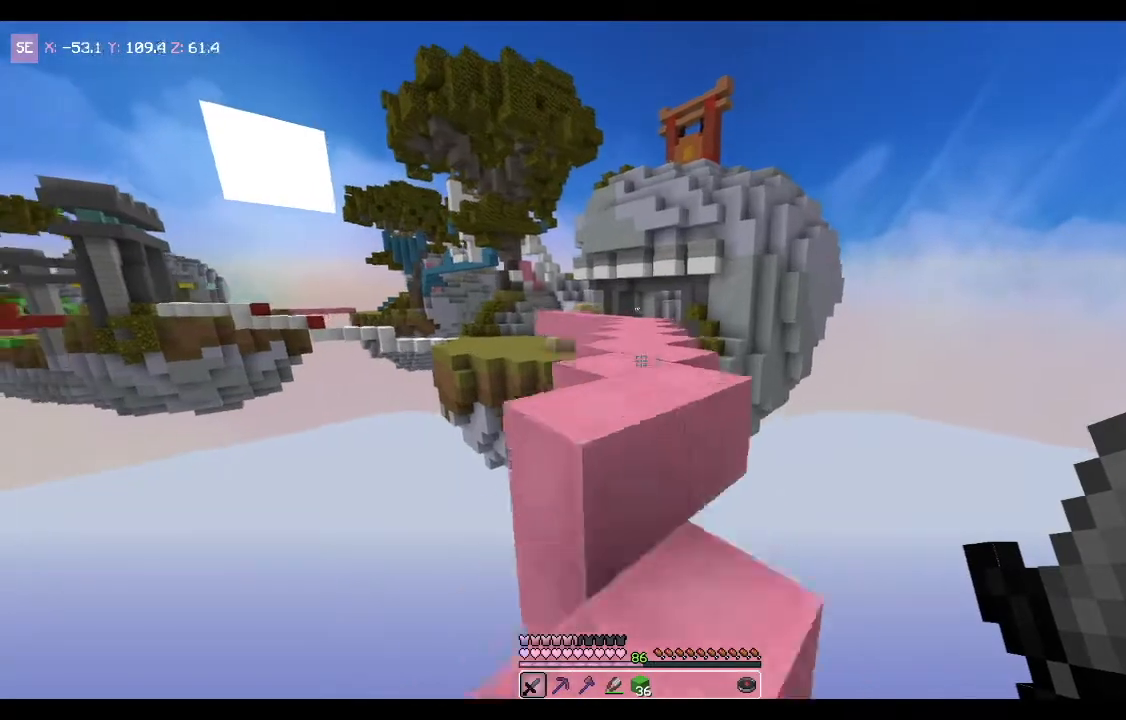
{"keys": ["space", "w"], "mouse": [], "events": []}
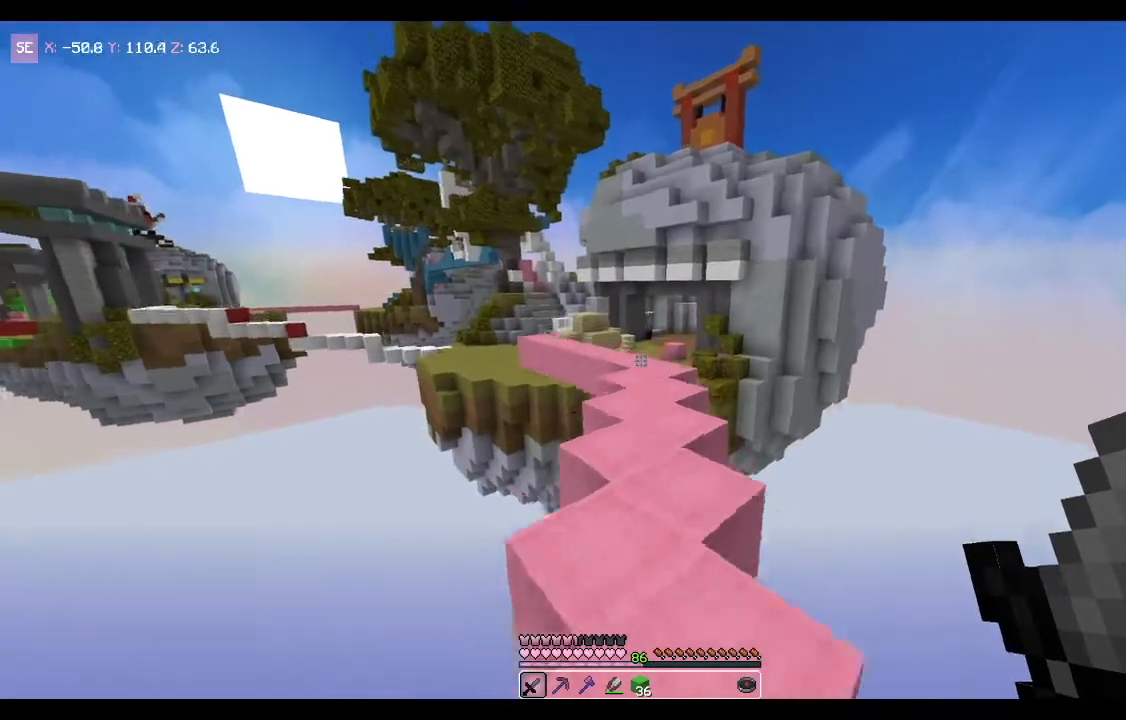
{"keys": ["space", "w"], "mouse": [], "events": []}
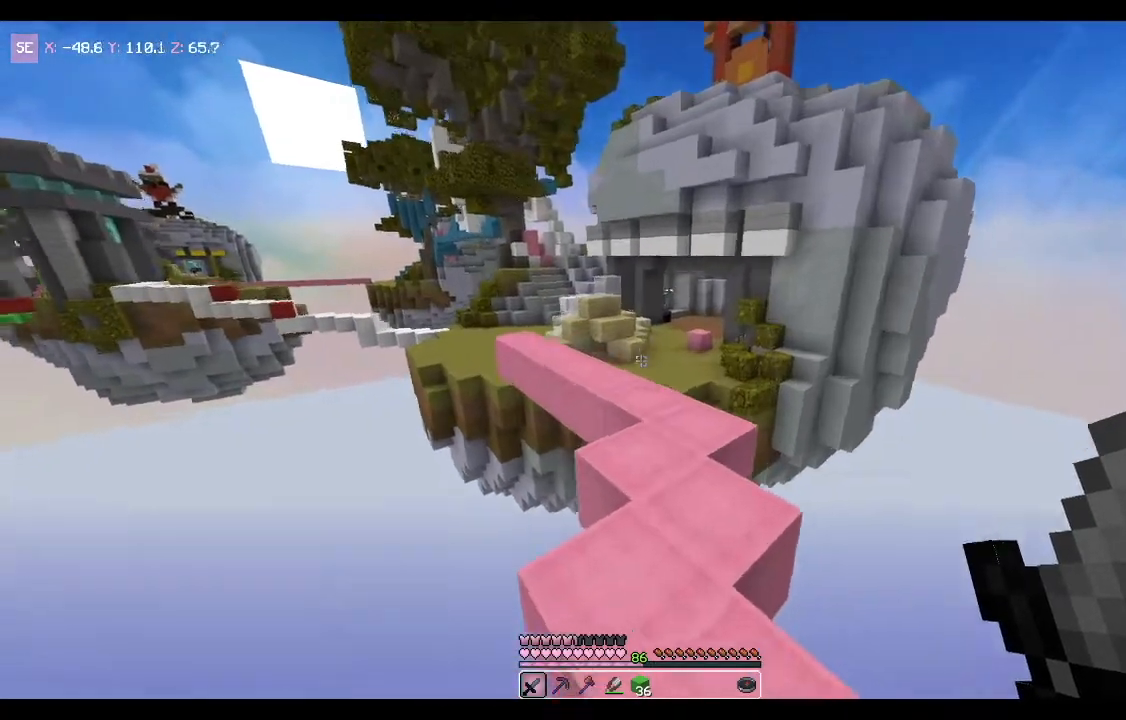
{"keys": ["w"], "mouse": [], "events": [[434, "space", "up"]]}
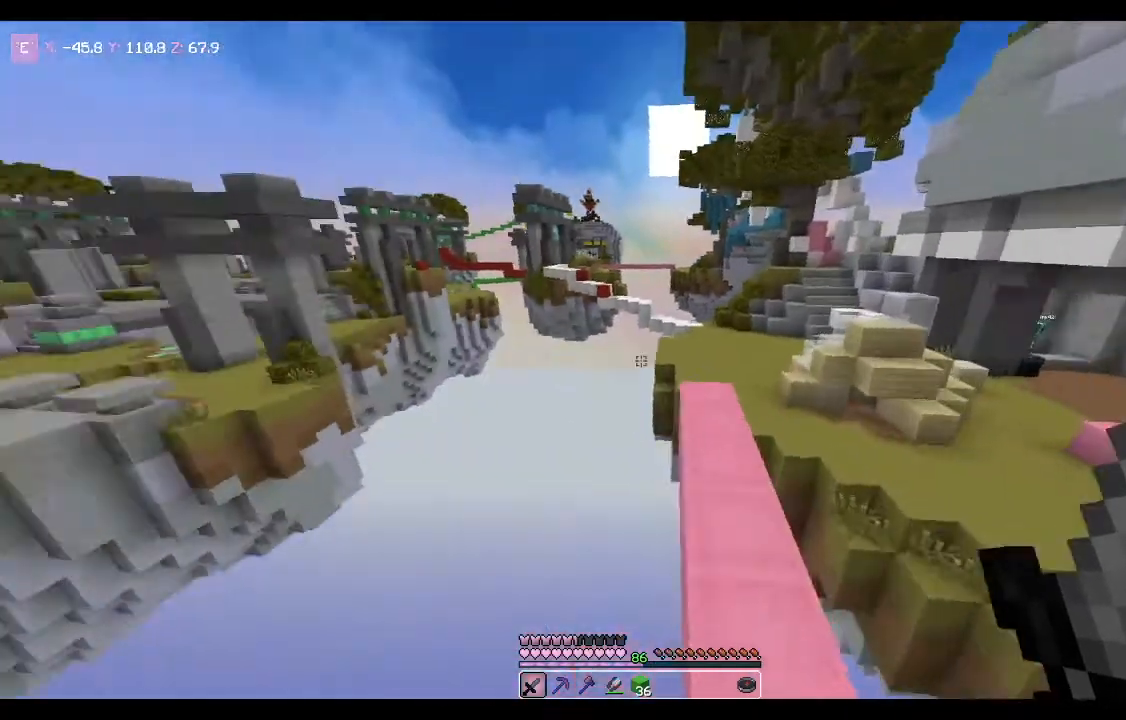
{"keys": ["w"], "mouse": [], "events": [[300, "d", "down"], [467, "d", "up"]]}
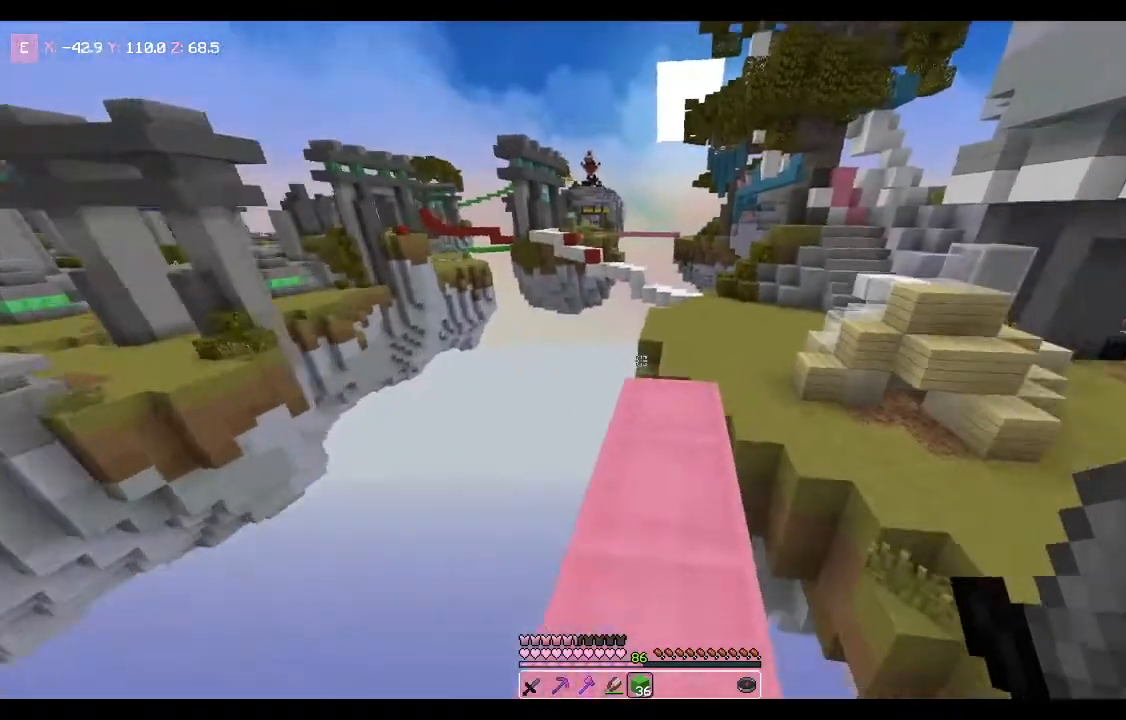
{"keys": ["w"], "mouse": [], "events": []}
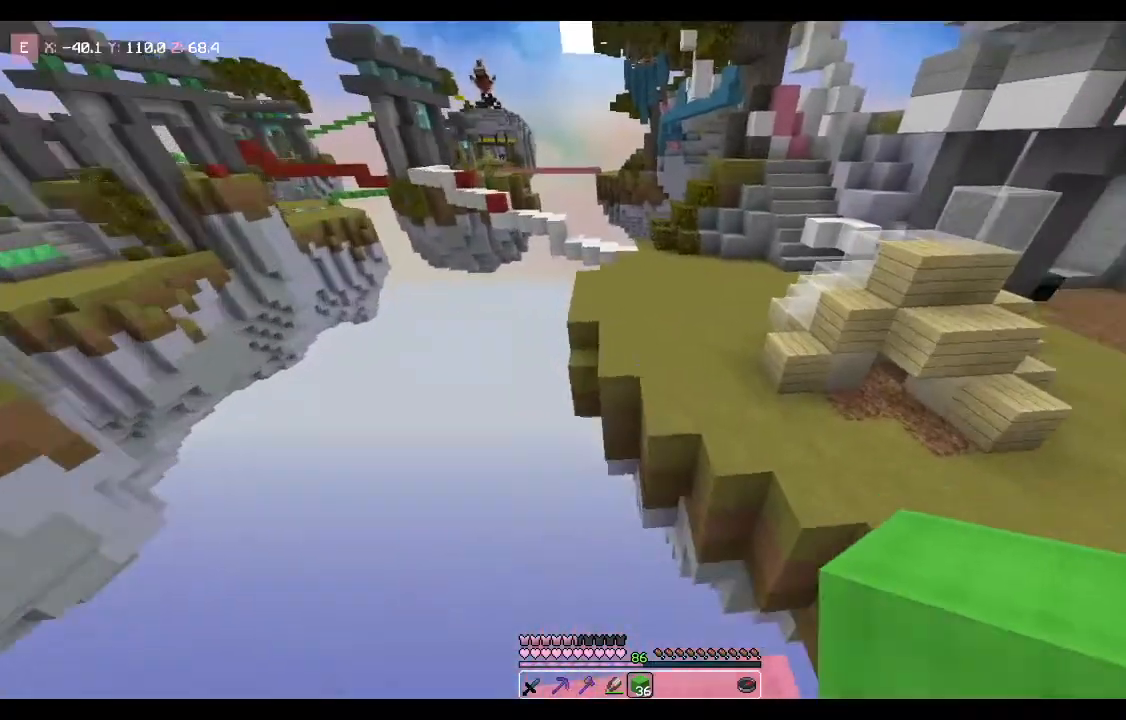
{"keys": ["space", "w"], "mouse": [], "events": [[67, "space", "down"]]}
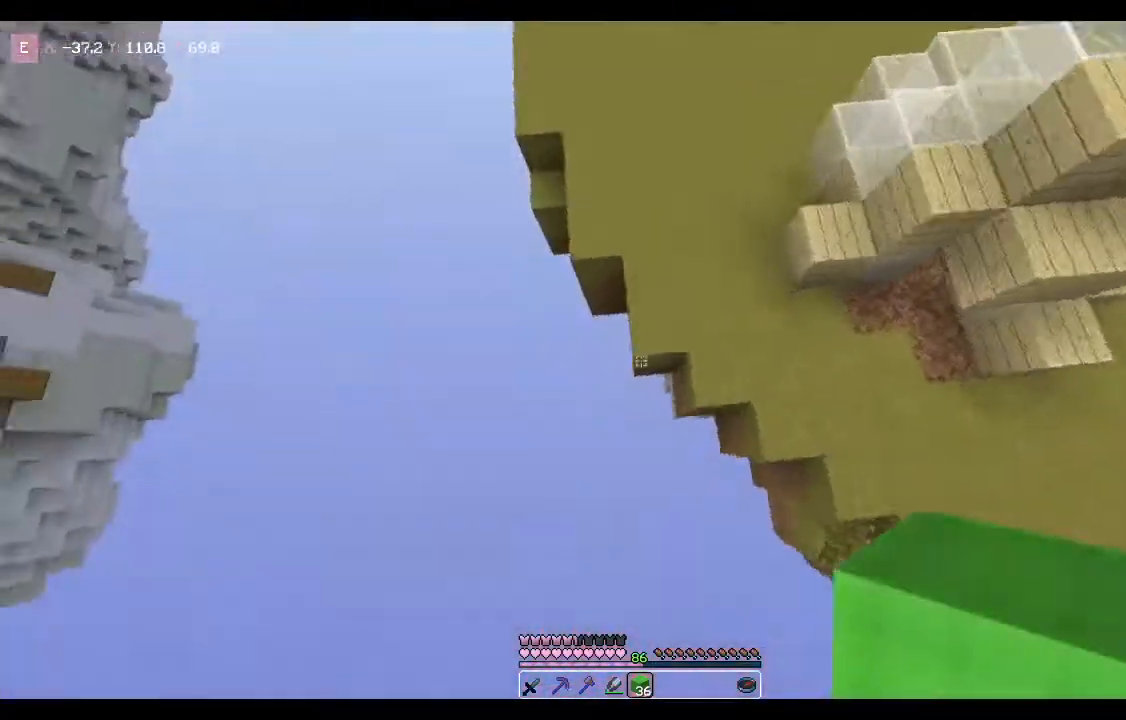
{"keys": ["w"], "mouse": [], "events": [[234, "mouse_right", "down"], [401, "mouse_right", "up"], [401, "space", "up"]]}
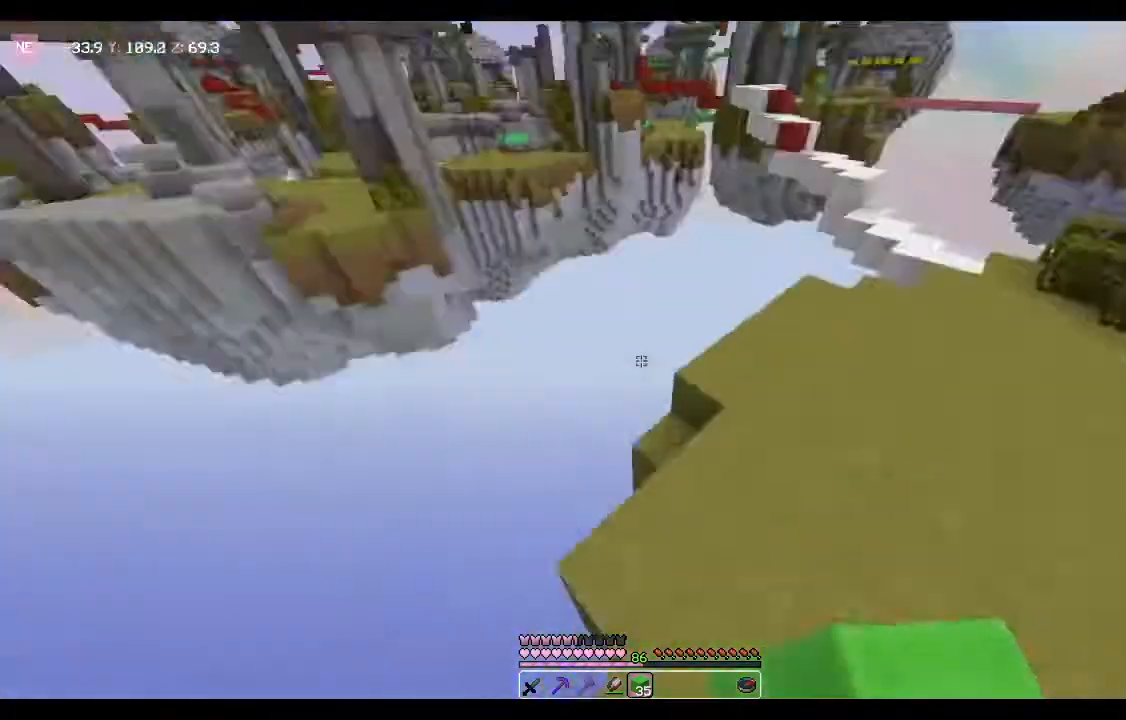
{"keys": ["d"], "mouse": [], "events": [[33, "d", "down"], [100, "w", "up"]]}
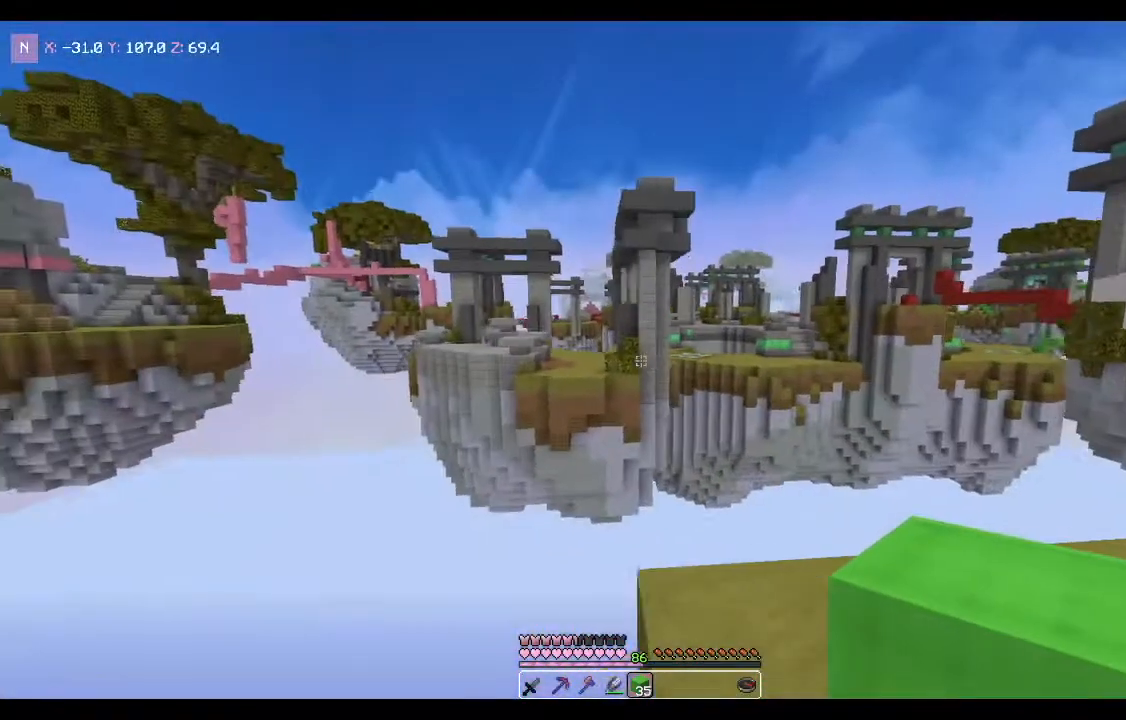
{"keys": ["d"], "mouse": [], "events": []}
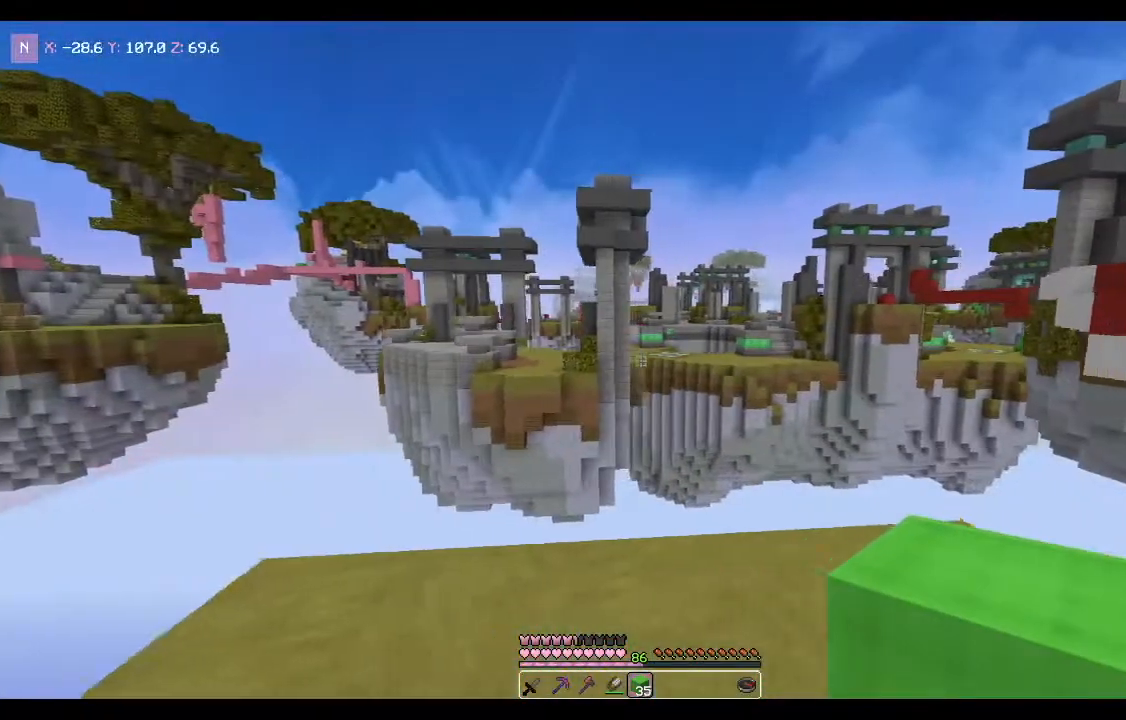
{"keys": ["w"], "mouse": [], "events": [[200, "w", "down"], [467, "d", "up"]]}
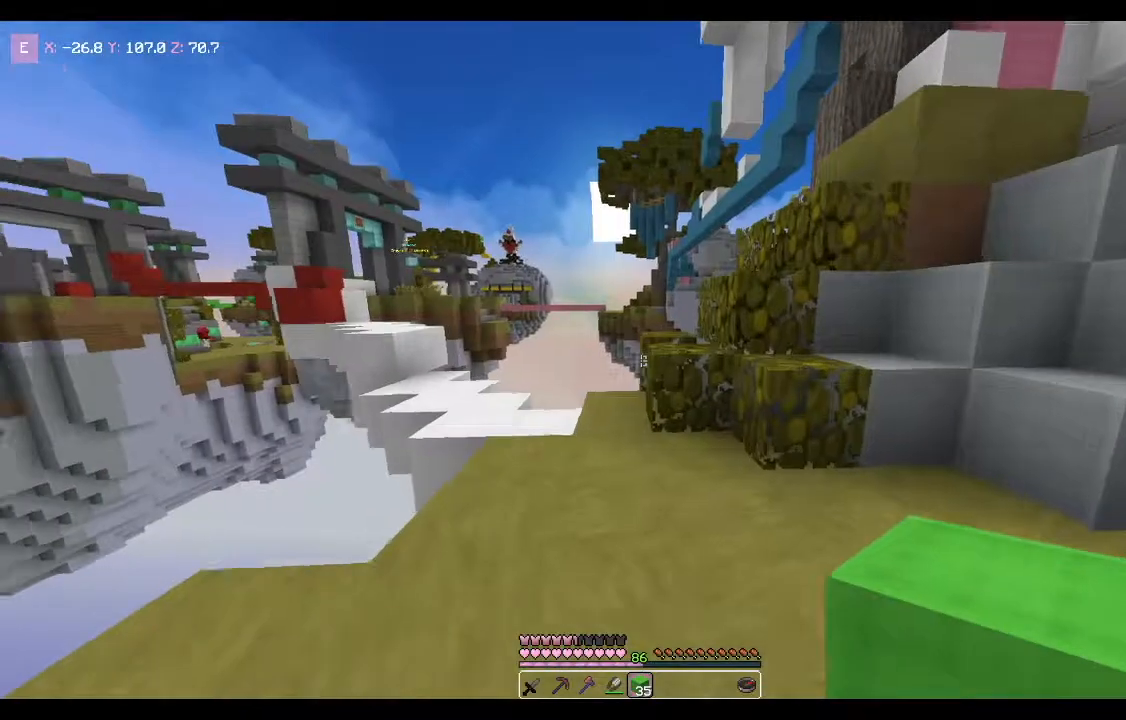
{"keys": ["w"], "mouse": [], "events": []}
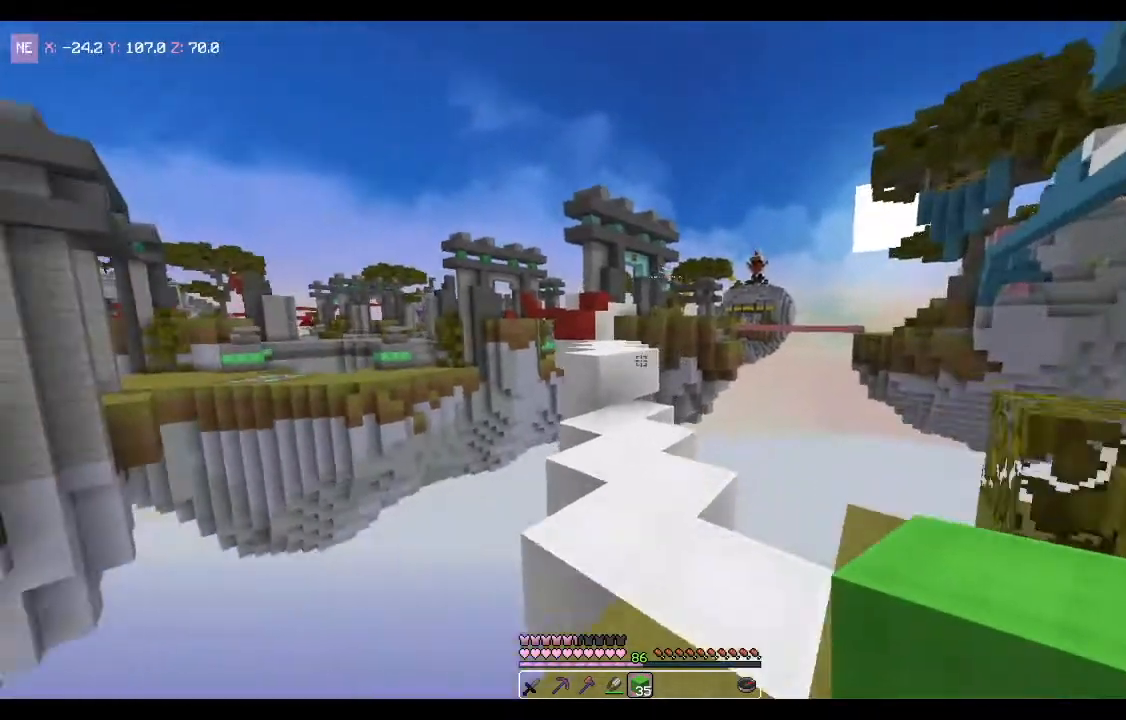
{"keys": ["w"], "mouse": [], "events": []}
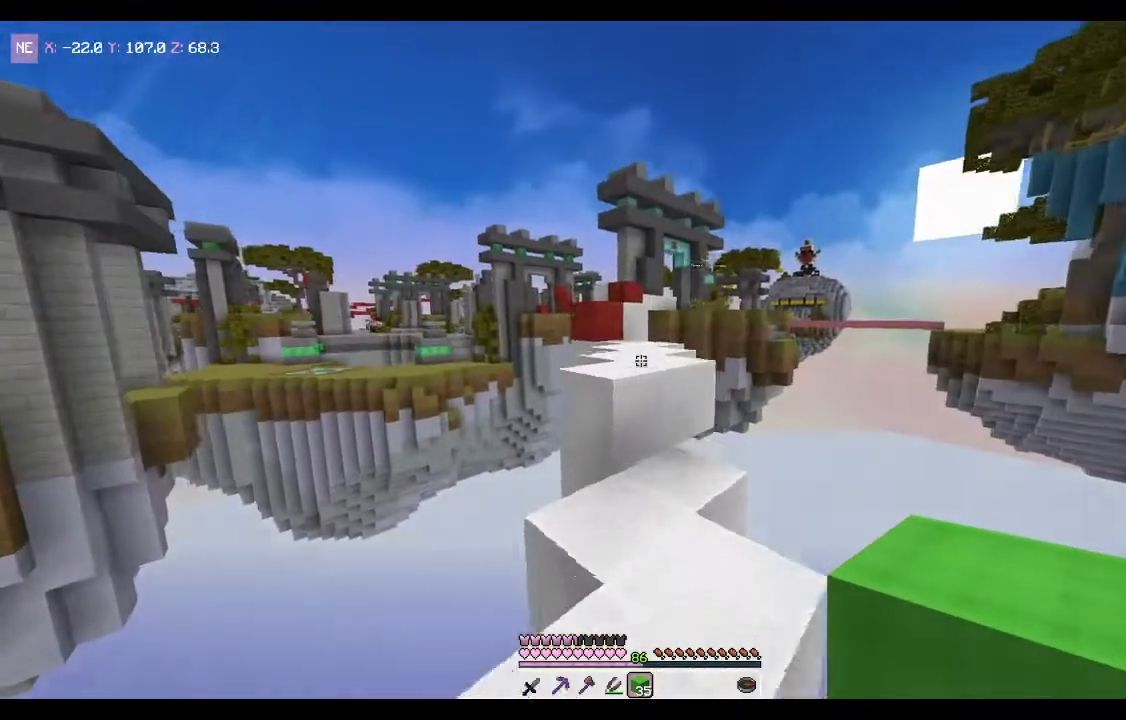
{"keys": ["w"], "mouse": [], "events": [[234, "space", "down"], [400, "space", "up"]]}
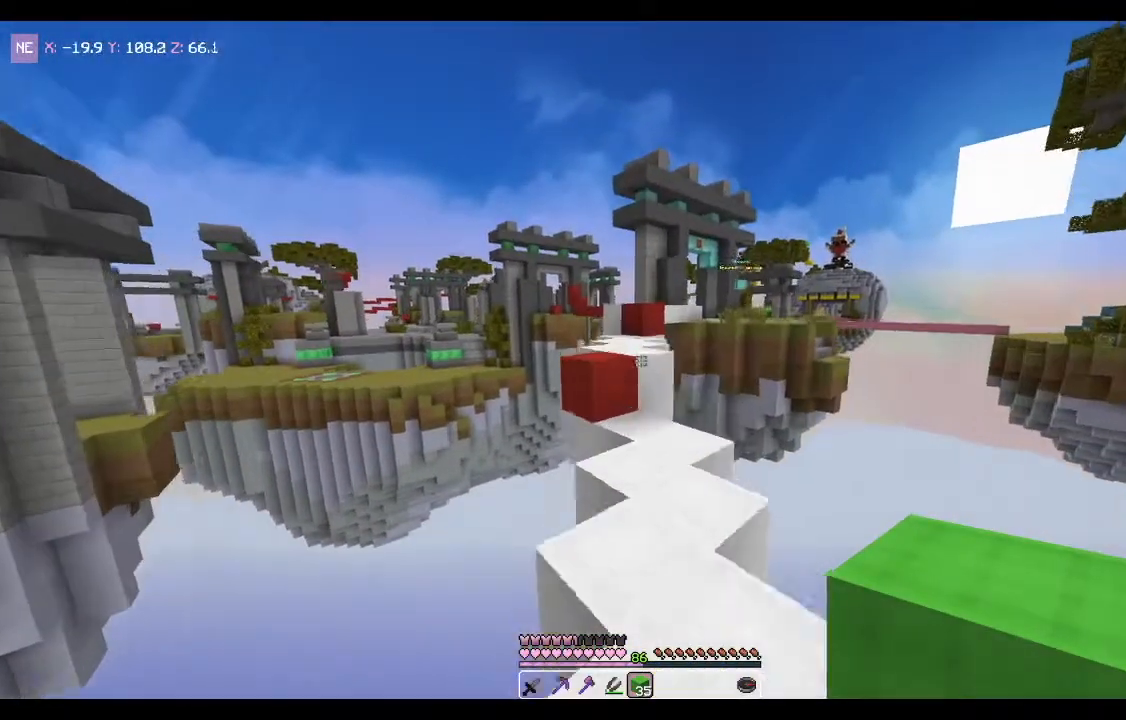
{"keys": ["w"], "mouse": [], "events": []}